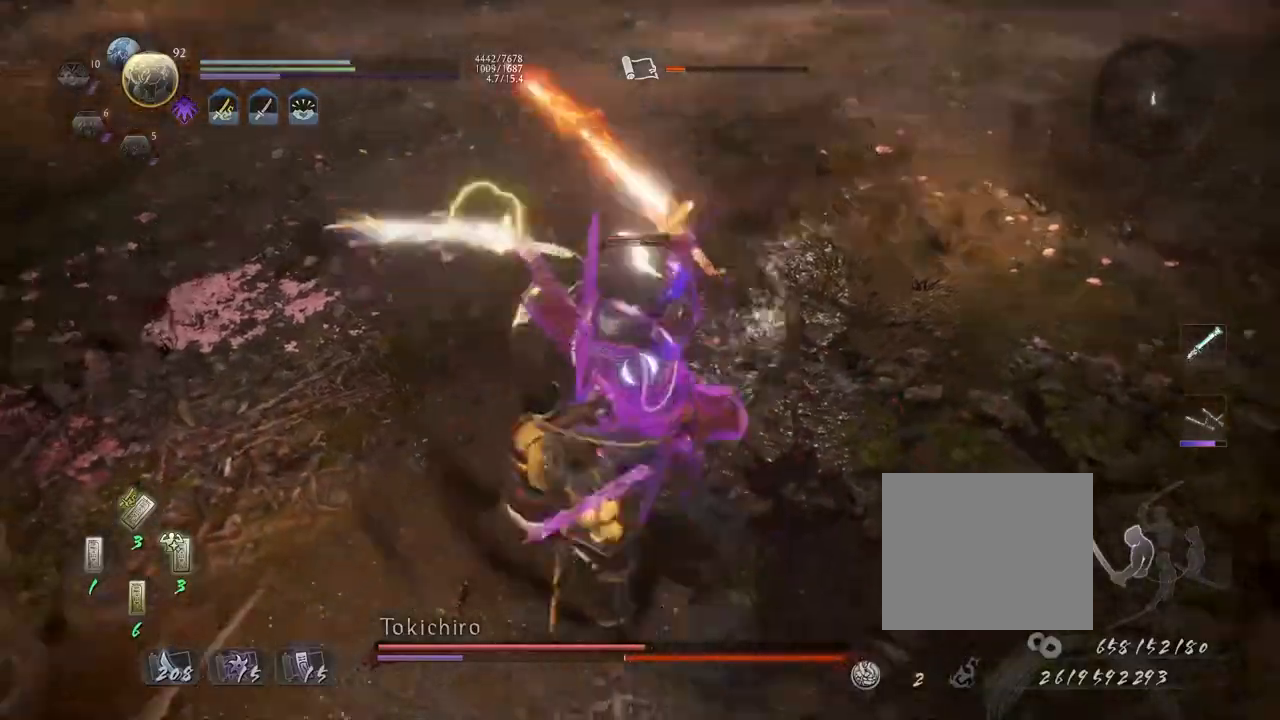
Gameplay with a controller (PlayStation layout); each line is a JSON object with the inputs held at the frame after it (dt_ms = milliseconds from this image to that frame). "events" lists button and stick changes between this image and that frame as [ms after this image, input, new state], when the widget could be followed in between.
{"dt_ms": 1000, "buttons": ["CROSS", "R1"], "left_stick": "left", "right_stick": "center"}
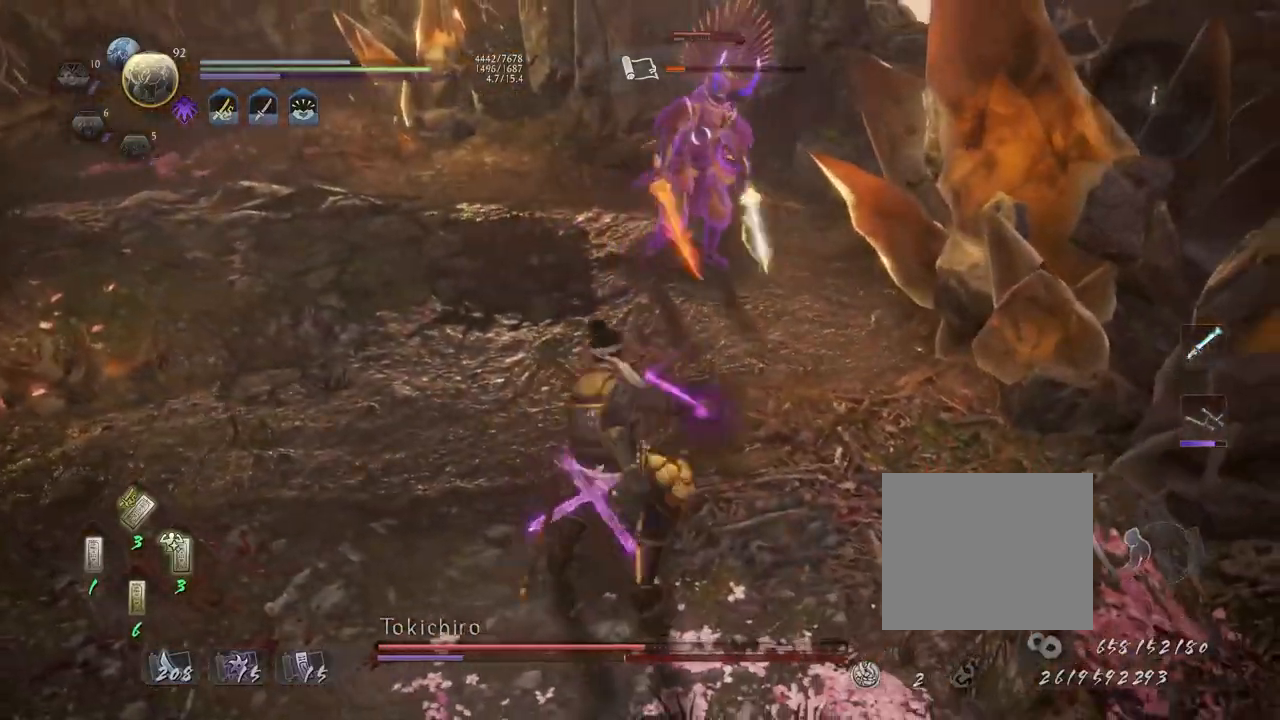
{"dt_ms": 500, "buttons": [], "left_stick": "left", "right_stick": "center", "events": [[67, "DPAD_LEFT", "down"], [183, "CROSS", "up"], [183, "DPAD_LEFT", "up"], [233, "SQUARE", "down"], [333, "SQUARE", "up"], [367, "R1", "up"]]}
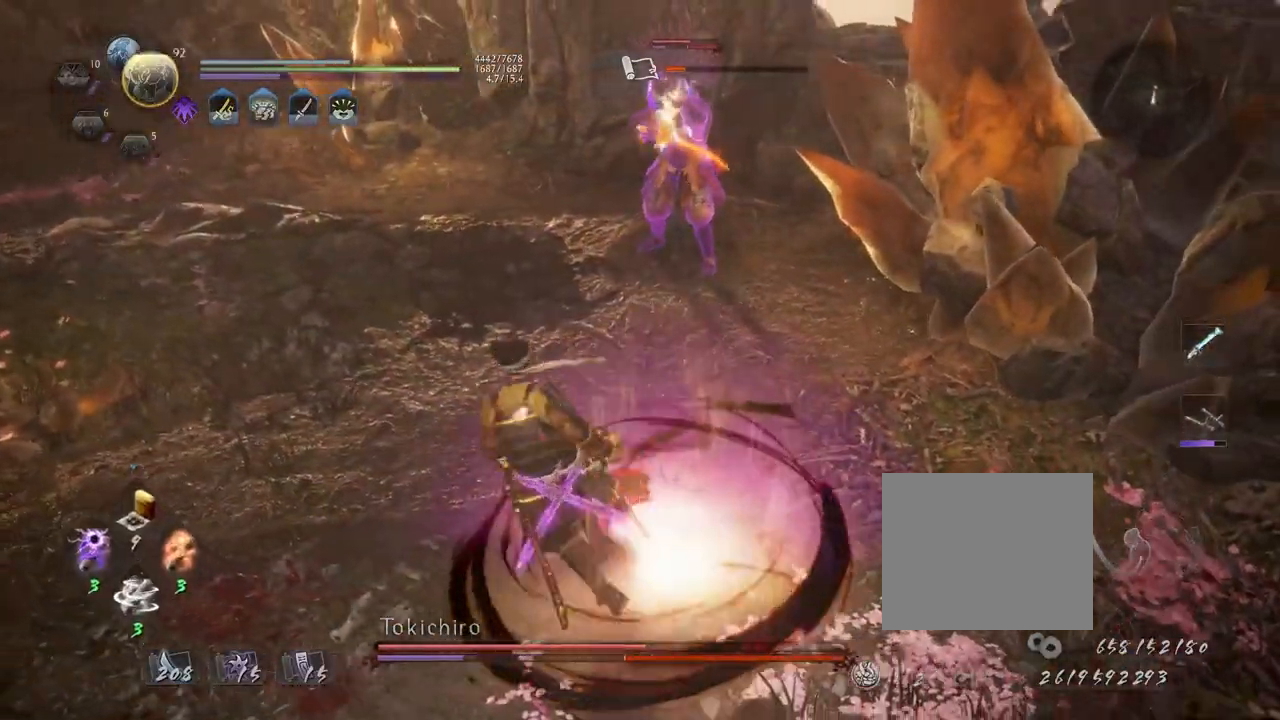
{"dt_ms": 500, "buttons": ["CROSS", "L1"], "left_stick": "down-left", "right_stick": "center", "events": [[133, "left_stick", "down"], [233, "L1", "down"], [317, "left_stick", "down-left"], [383, "CROSS", "down"]]}
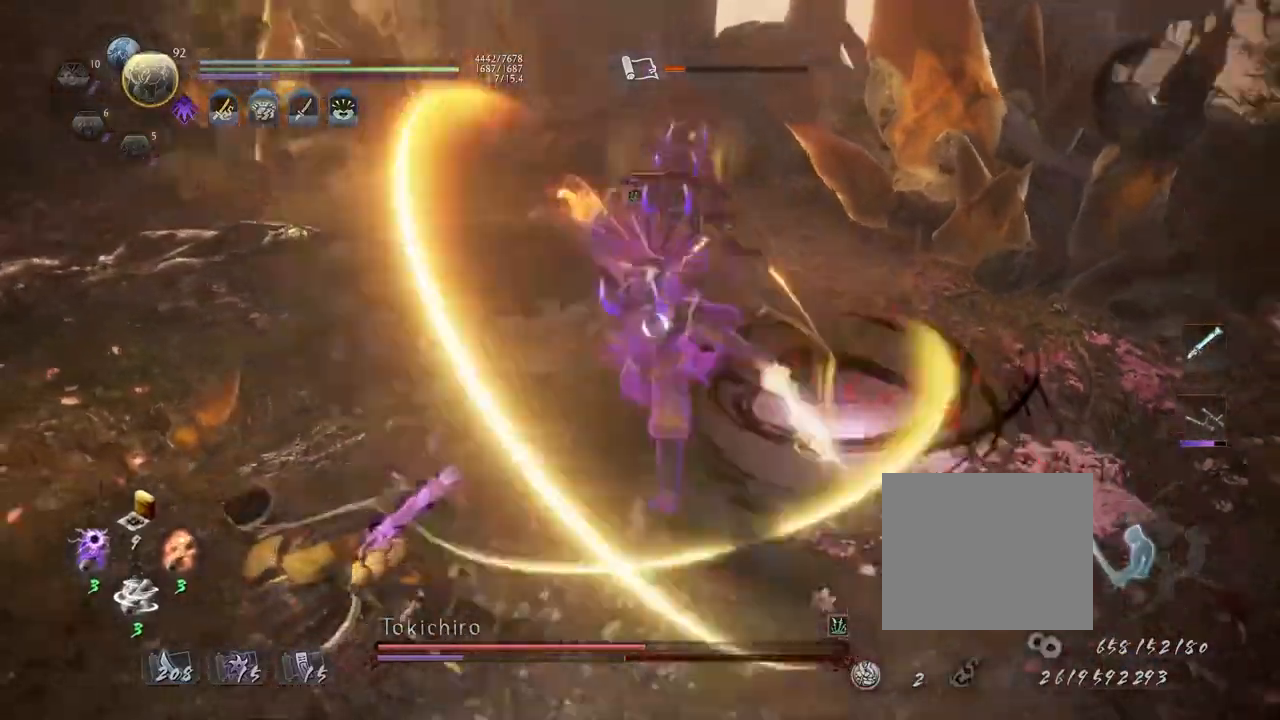
{"dt_ms": 500, "buttons": [], "left_stick": "down-right", "right_stick": "center", "events": [[83, "L1", "up"], [200, "R1", "down"], [200, "left_stick", "down"], [233, "CROSS", "up"], [250, "SQUARE", "down"], [317, "left_stick", "down-right"], [350, "SQUARE", "up"], [367, "R1", "up"]]}
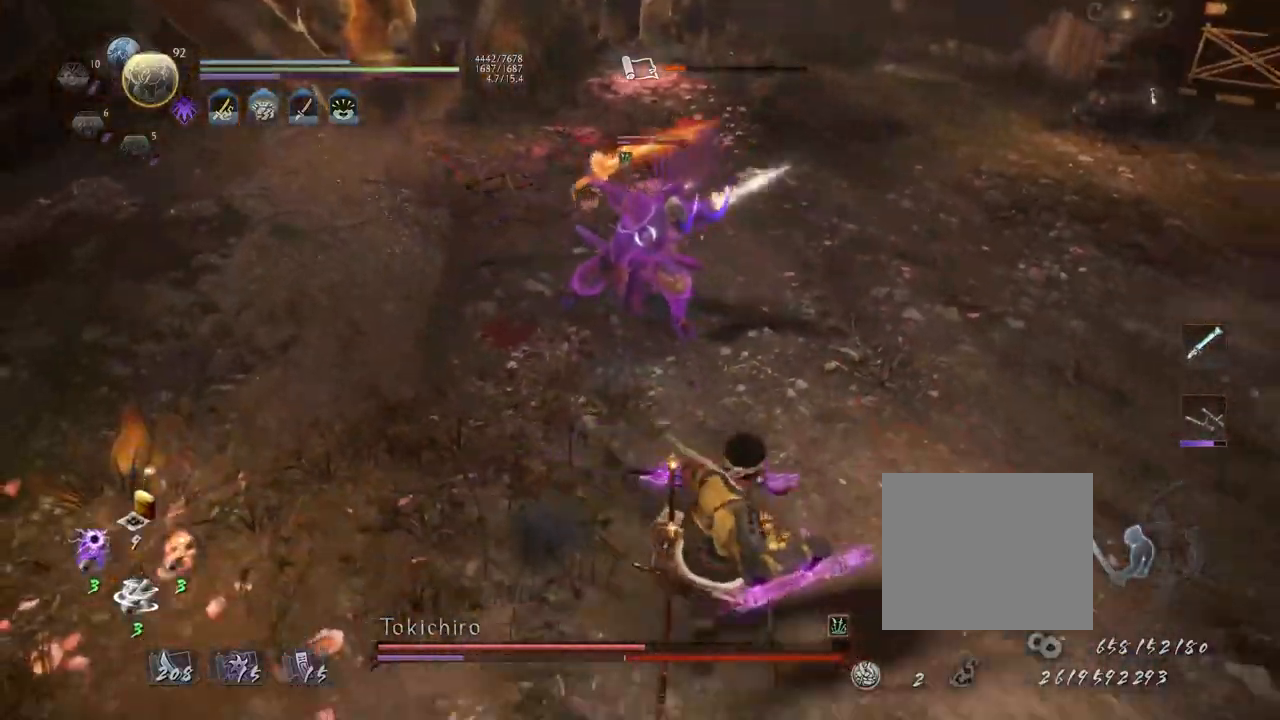
{"dt_ms": 500, "buttons": ["L1"], "left_stick": "up-left", "right_stick": "center", "events": [[67, "L1", "down"], [250, "left_stick", "down"], [283, "CROSS", "down"], [417, "CROSS", "up"], [467, "left_stick", "up-left"]]}
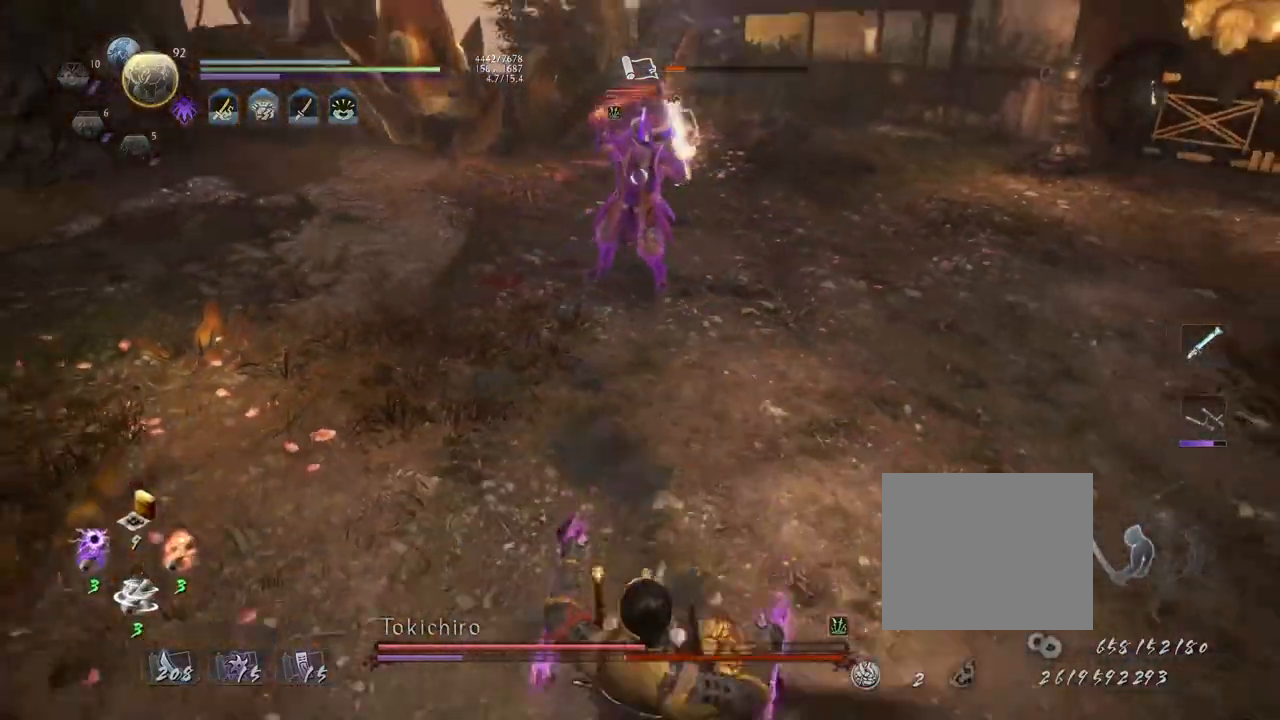
{"dt_ms": 500, "buttons": [], "left_stick": "center", "right_stick": "center", "events": [[17, "left_stick", "up"], [133, "CROSS", "down"], [217, "CROSS", "up"], [233, "L1", "up"], [250, "left_stick", "center"], [350, "SQUARE", "down"], [417, "SQUARE", "up"]]}
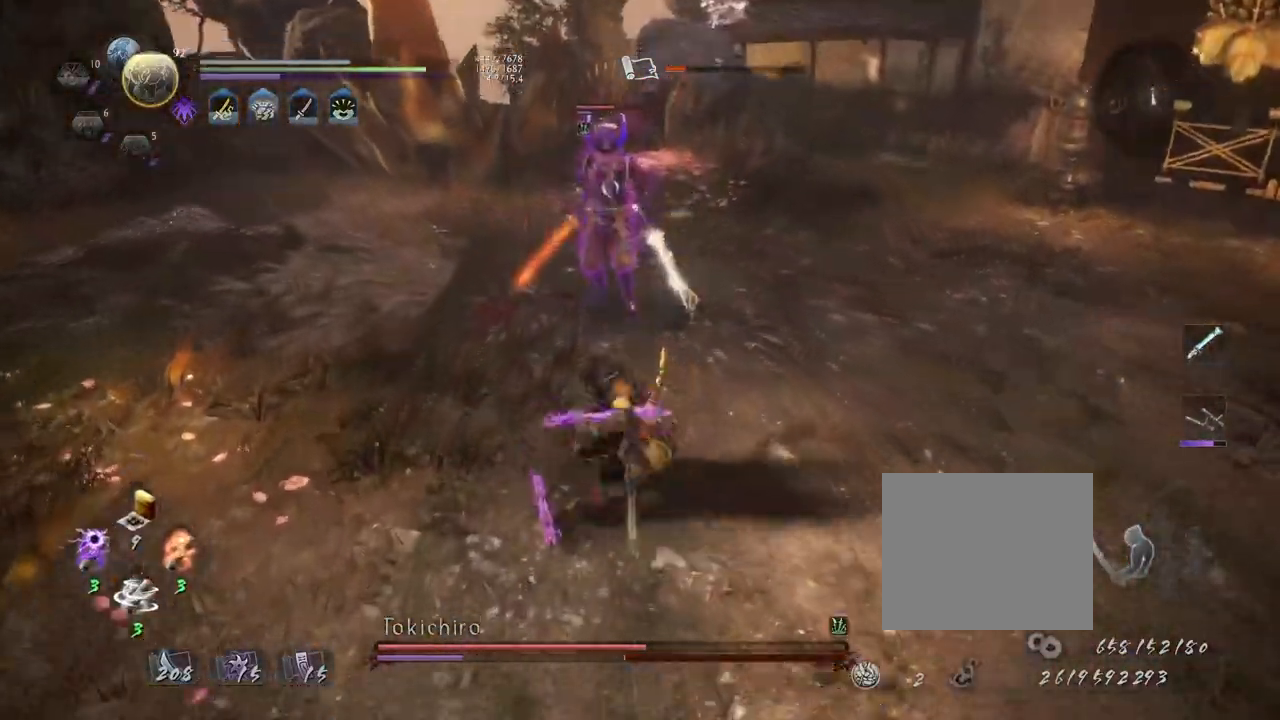
{"dt_ms": 500, "buttons": [], "left_stick": "center", "right_stick": "center", "events": [[33, "SQUARE", "down"], [100, "SQUARE", "up"], [200, "SQUARE", "down"], [267, "SQUARE", "up"], [367, "SQUARE", "down"], [467, "SQUARE", "up"]]}
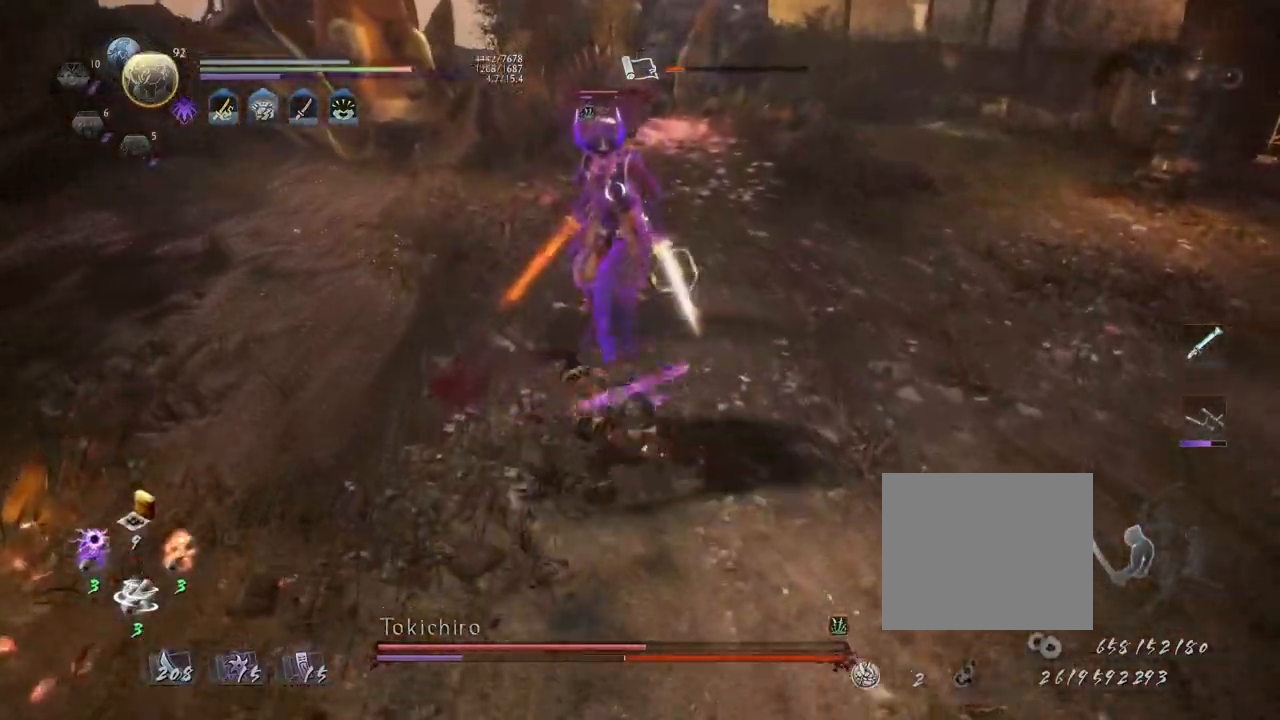
{"dt_ms": 500, "buttons": [], "left_stick": "up", "right_stick": "center", "events": [[33, "SQUARE", "down"], [133, "SQUARE", "up"], [283, "left_stick", "up"]]}
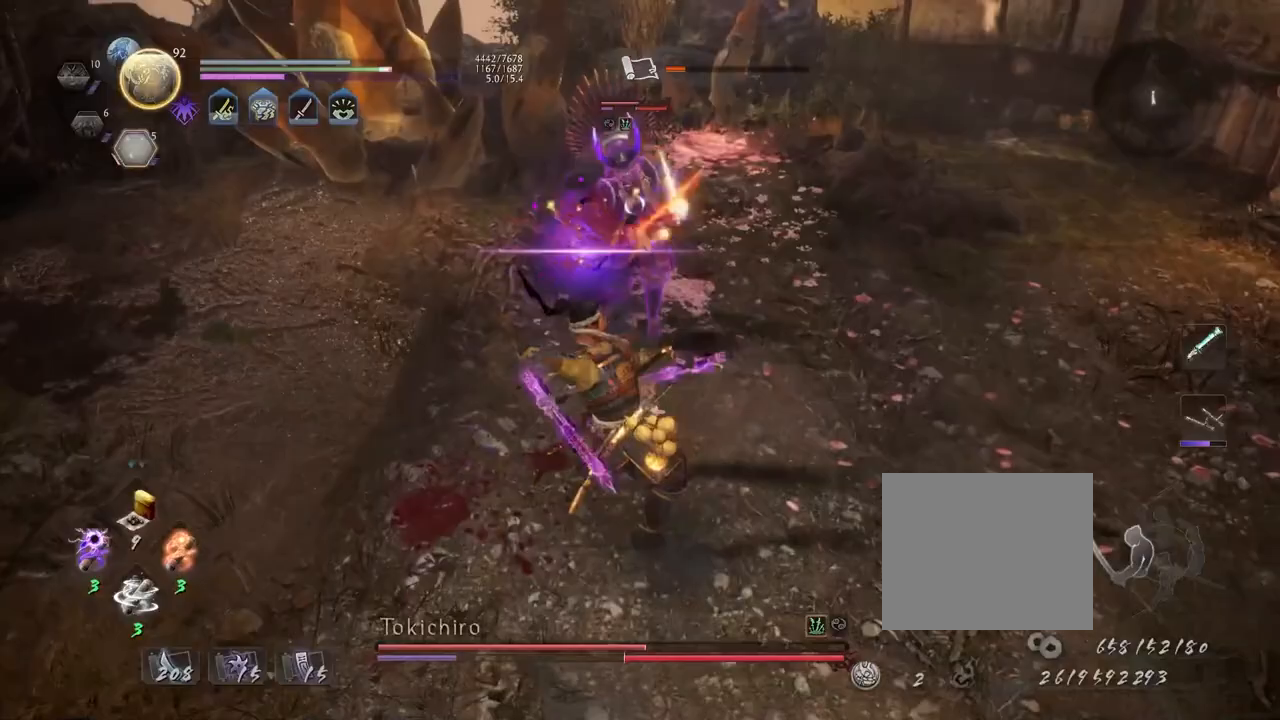
{"dt_ms": 500, "buttons": [], "left_stick": "up", "right_stick": "center", "events": [[67, "TRIANGLE", "down"], [150, "TRIANGLE", "up"]]}
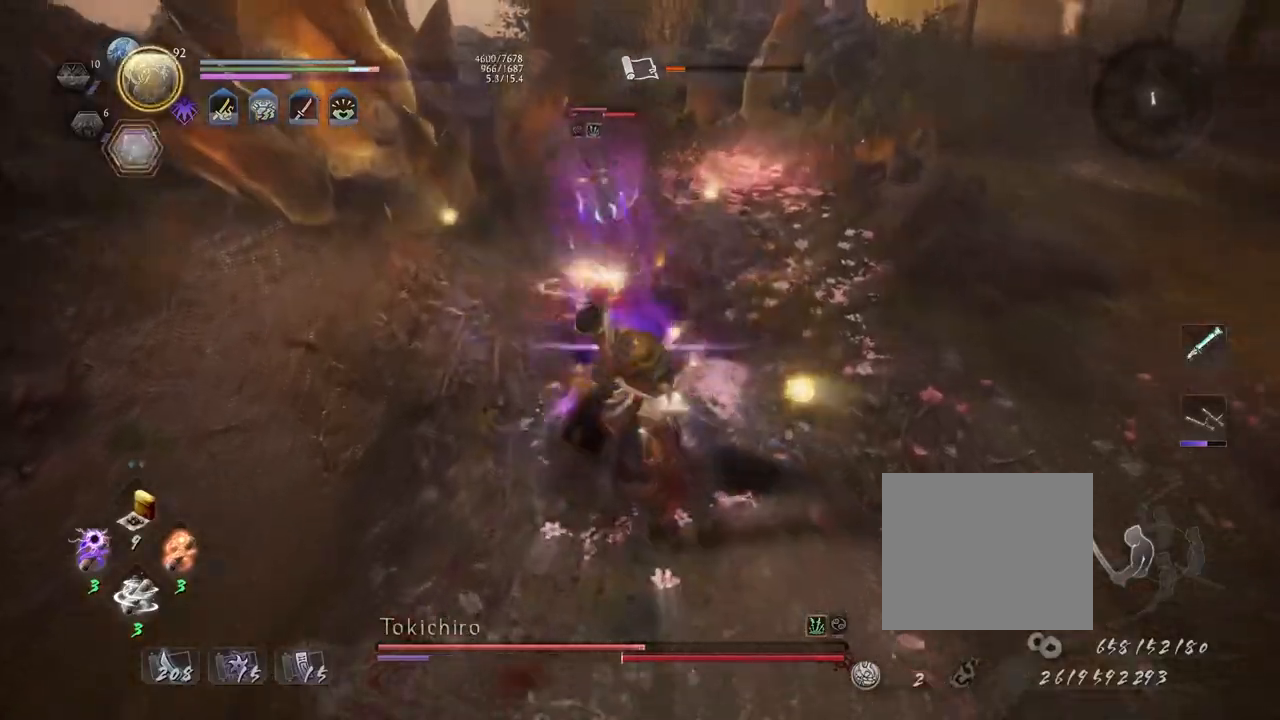
{"dt_ms": 500, "buttons": ["R1"], "left_stick": "up", "right_stick": "center", "events": [[117, "R1", "down"], [467, "TRIANGLE", "down"], [500, "TRIANGLE", "up"]]}
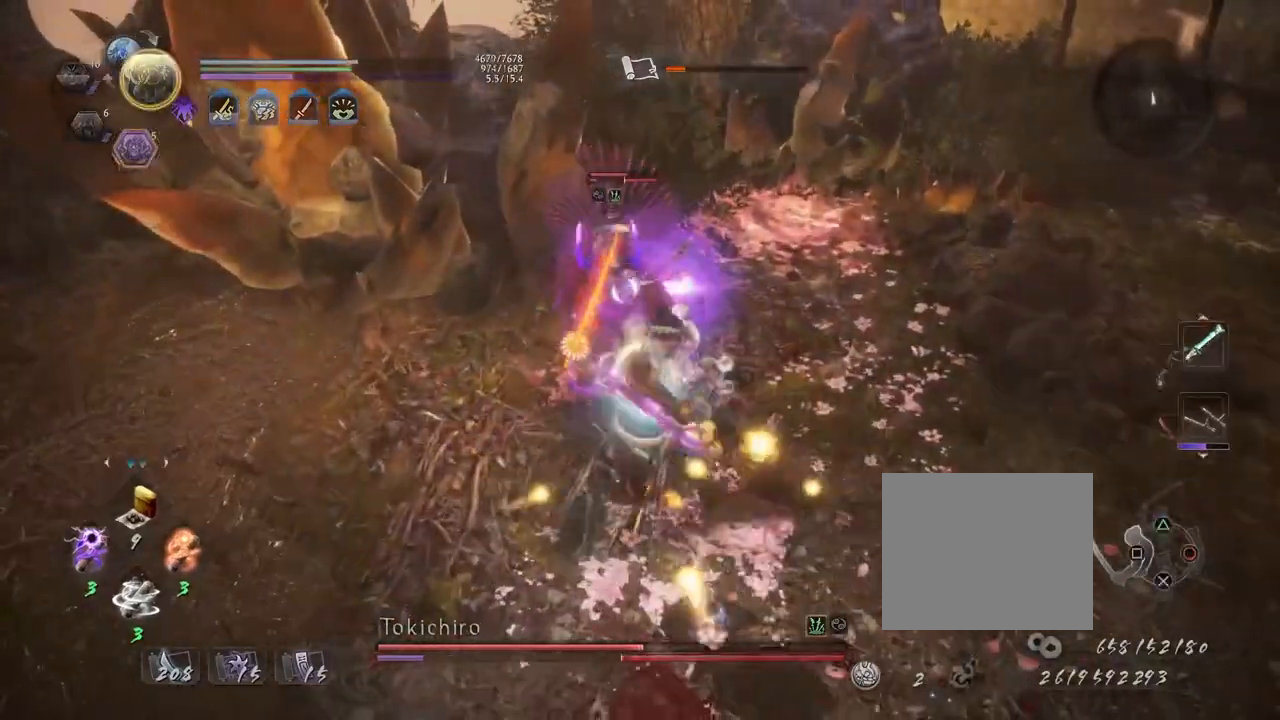
{"dt_ms": 500, "buttons": [], "left_stick": "center", "right_stick": "center", "events": [[33, "SQUARE", "down"], [117, "L1", "down"], [117, "R1", "up"], [117, "SQUARE", "up"], [167, "TRIANGLE", "down"], [300, "L1", "up"], [300, "TRIANGLE", "up"], [333, "left_stick", "center"]]}
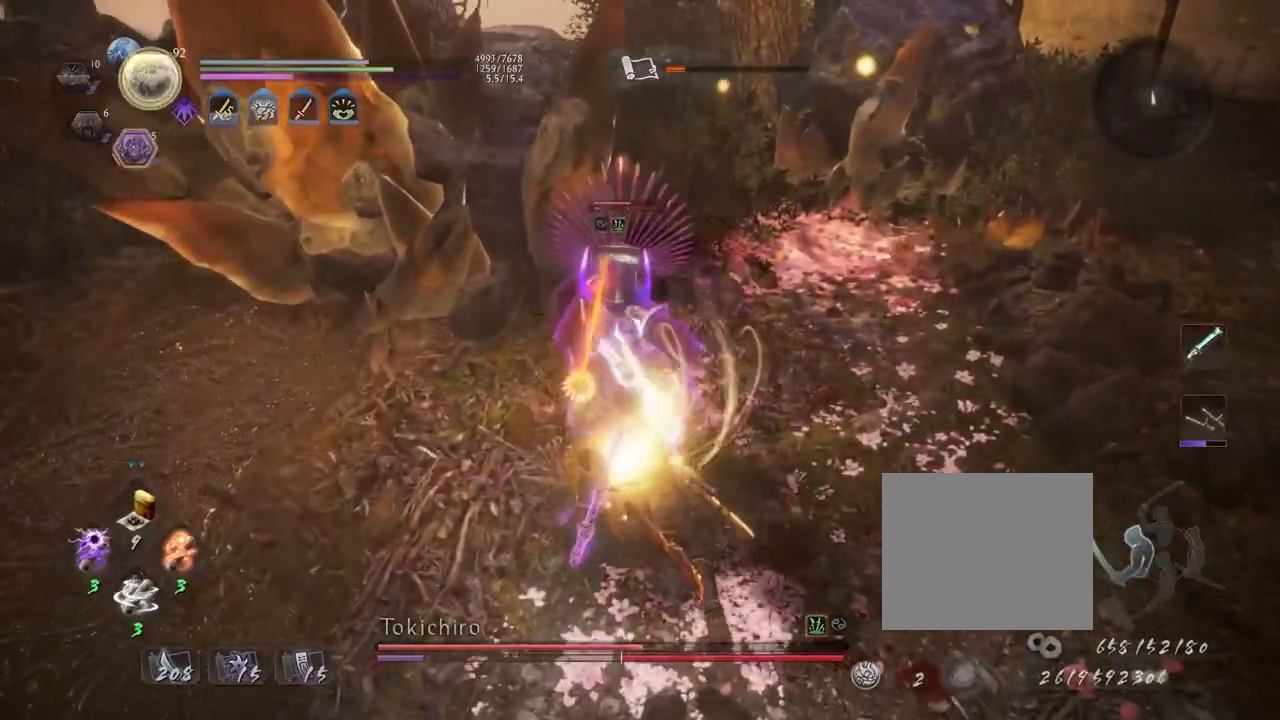
{"dt_ms": 500, "buttons": ["CROSS", "TRIANGLE", "L1"], "left_stick": "center", "right_stick": "center", "events": [[217, "R1", "down"], [267, "SQUARE", "down"], [300, "SQUARE", "up"], [317, "CROSS", "down"], [367, "R1", "up"], [383, "L1", "down"], [500, "TRIANGLE", "down"]]}
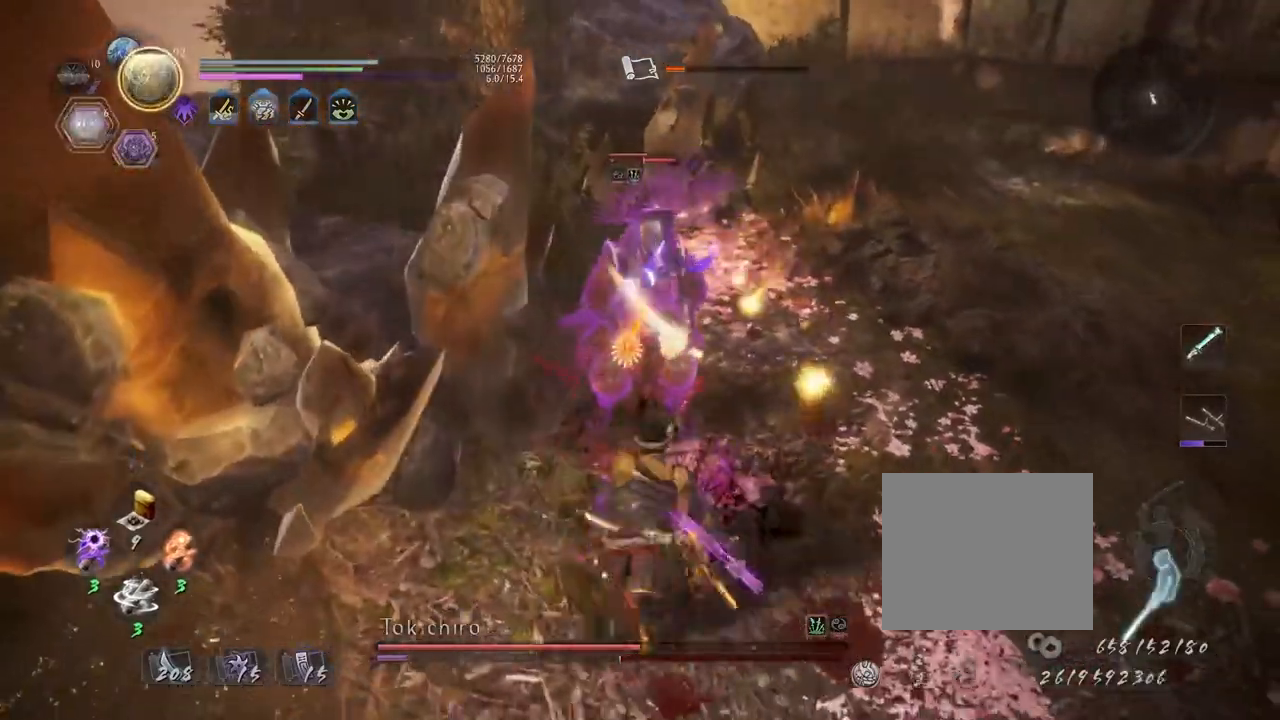
{"dt_ms": 500, "buttons": ["CROSS"], "left_stick": "up", "right_stick": "center", "events": [[67, "L1", "up"], [67, "TRIANGLE", "up"], [467, "left_stick", "up"]]}
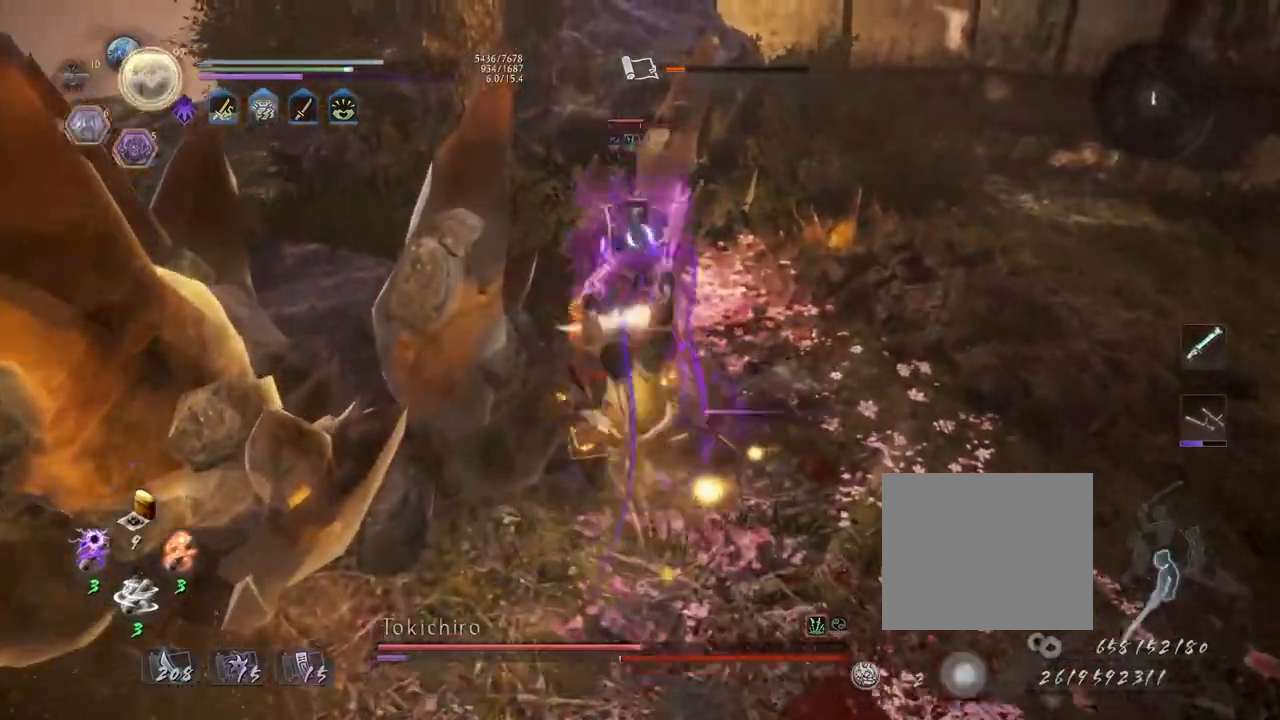
{"dt_ms": 500, "buttons": ["R1"], "left_stick": "up", "right_stick": "center", "events": [[233, "R1", "down"], [300, "CROSS", "up"]]}
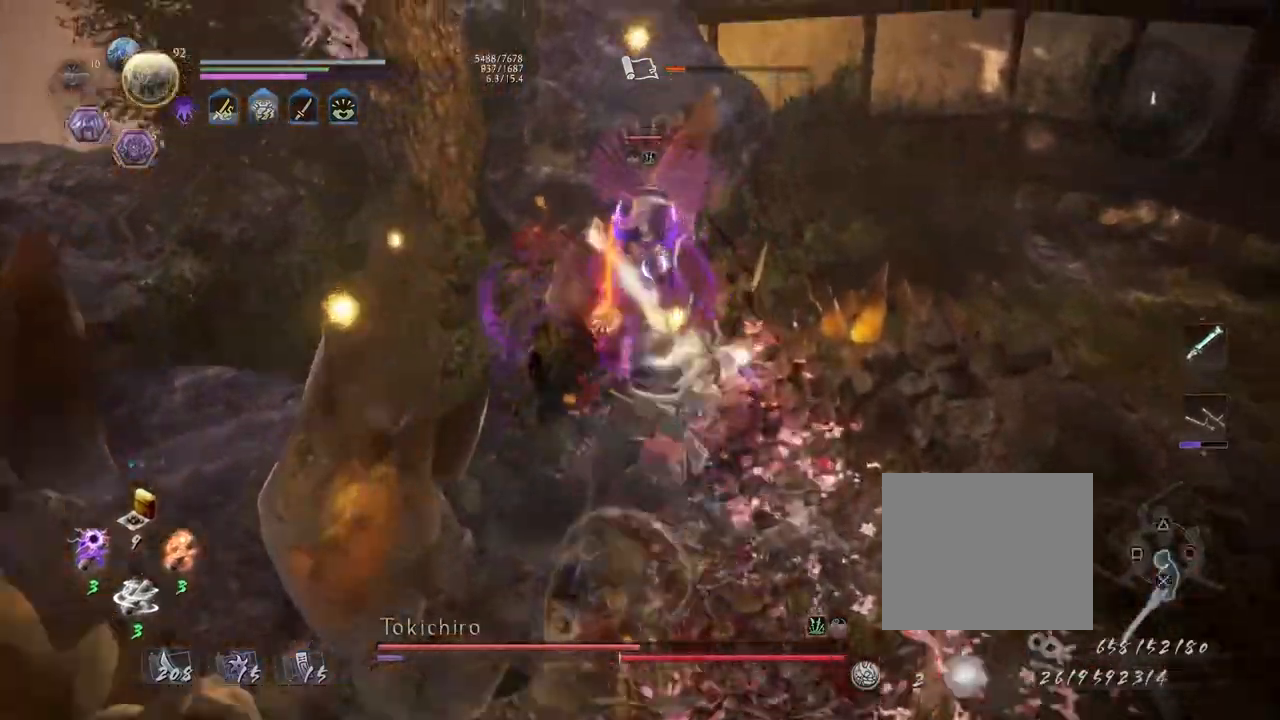
{"dt_ms": 500, "buttons": ["CROSS"], "left_stick": "up", "right_stick": "center", "events": [[117, "R1", "up"], [200, "SQUARE", "down"], [300, "CROSS", "down"], [300, "SQUARE", "up"], [383, "CROSS", "up"], [383, "SQUARE", "down"], [483, "CROSS", "down"], [483, "SQUARE", "up"]]}
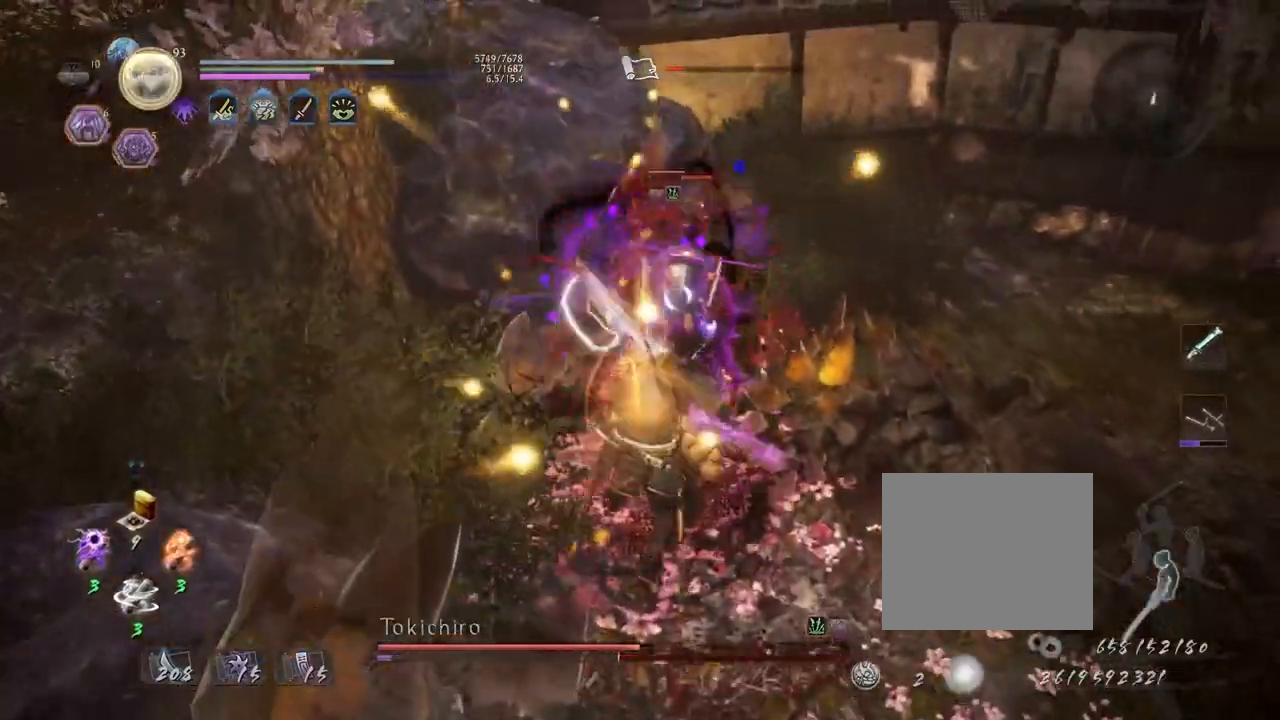
{"dt_ms": 500, "buttons": [], "left_stick": "up", "right_stick": "center", "events": [[67, "CROSS", "up"], [67, "SQUARE", "down"], [167, "CROSS", "down"], [167, "SQUARE", "up"], [250, "CROSS", "up"], [250, "SQUARE", "down"], [333, "CROSS", "down"], [333, "SQUARE", "up"], [417, "CROSS", "up"], [433, "SQUARE", "down"], [500, "SQUARE", "up"]]}
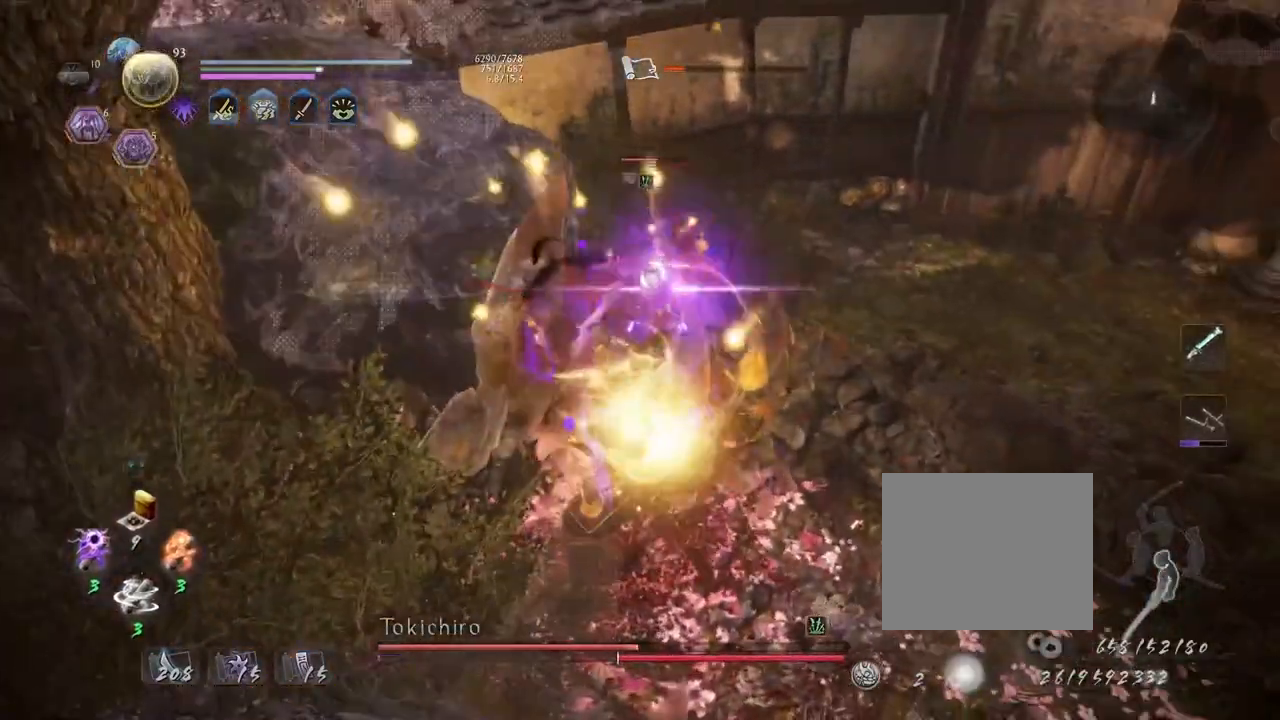
{"dt_ms": 500, "buttons": ["SQUARE"], "left_stick": "up", "right_stick": "center", "events": [[100, "SQUARE", "down"], [183, "SQUARE", "up"], [283, "SQUARE", "down"], [367, "SQUARE", "up"], [467, "SQUARE", "down"]]}
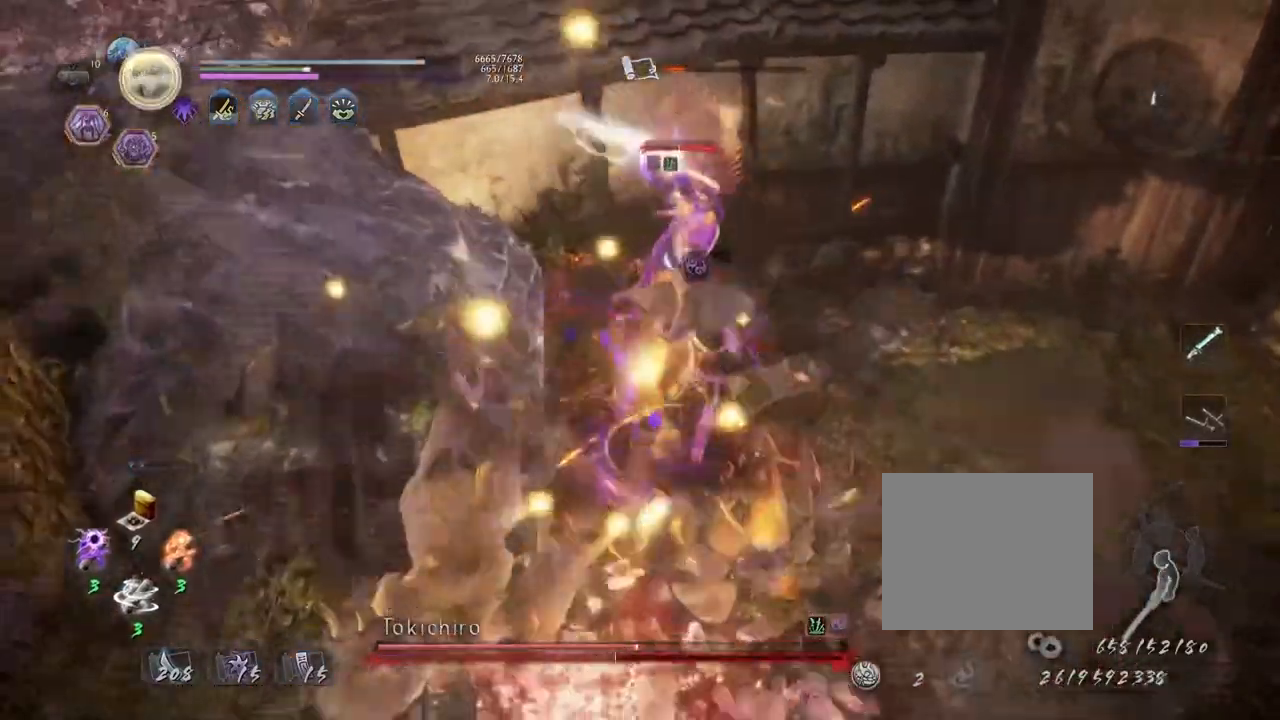
{"dt_ms": 500, "buttons": ["SQUARE"], "left_stick": "up", "right_stick": "center", "events": [[50, "SQUARE", "up"], [150, "SQUARE", "down"], [217, "SQUARE", "up"], [333, "SQUARE", "down"], [400, "SQUARE", "up"], [500, "SQUARE", "down"]]}
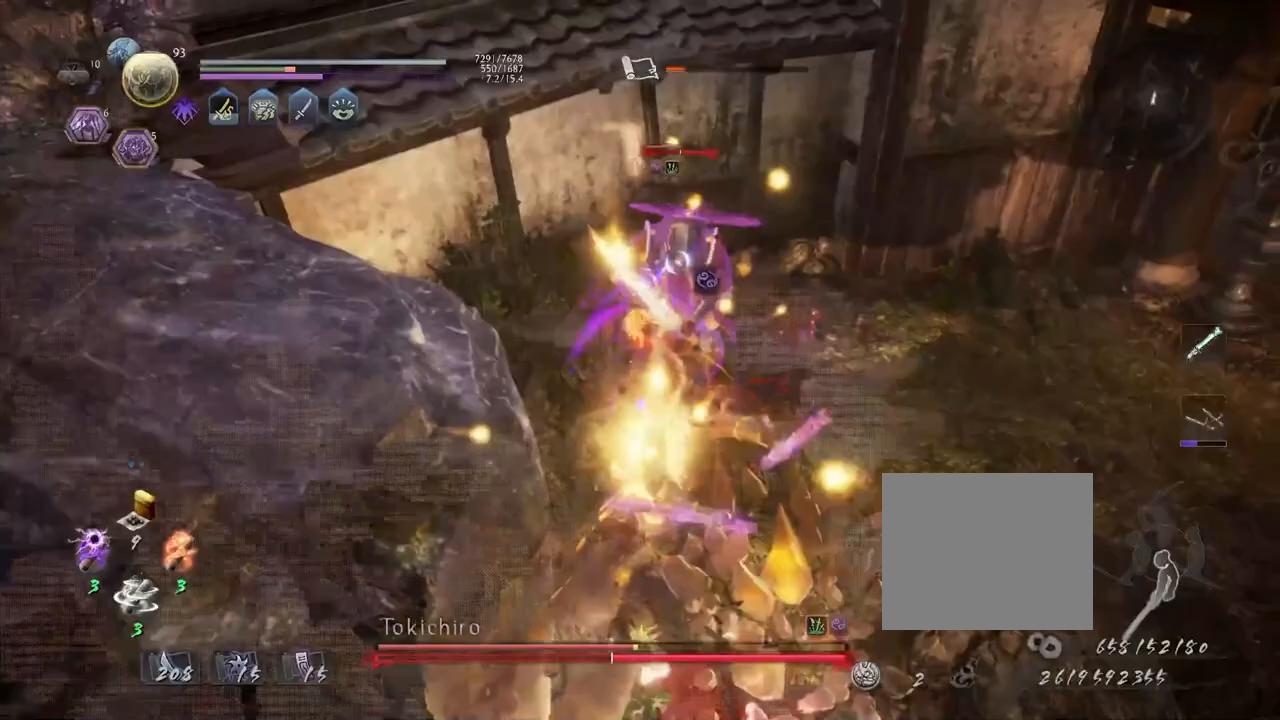
{"dt_ms": 500, "buttons": [], "left_stick": "up", "right_stick": "center", "events": [[67, "SQUARE", "up"], [167, "SQUARE", "down"], [267, "SQUARE", "up"]]}
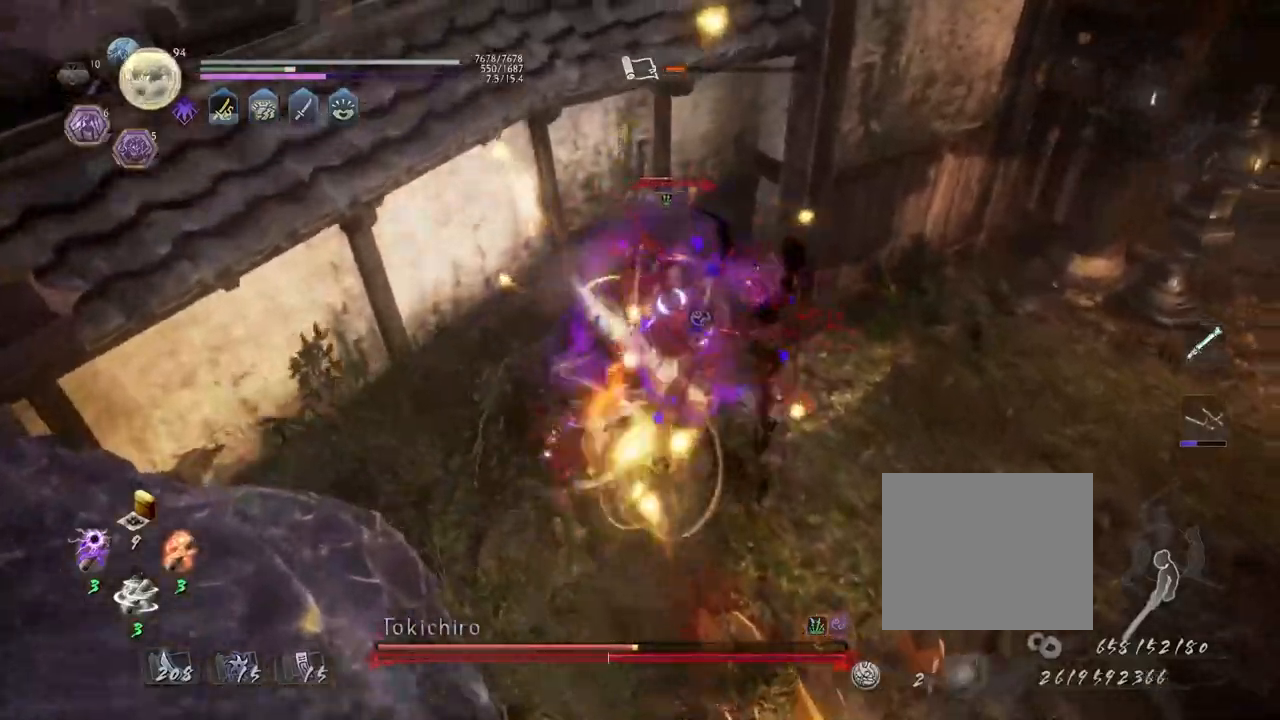
{"dt_ms": 500, "buttons": ["R1"], "left_stick": "up", "right_stick": "center", "events": [[333, "R1", "down"]]}
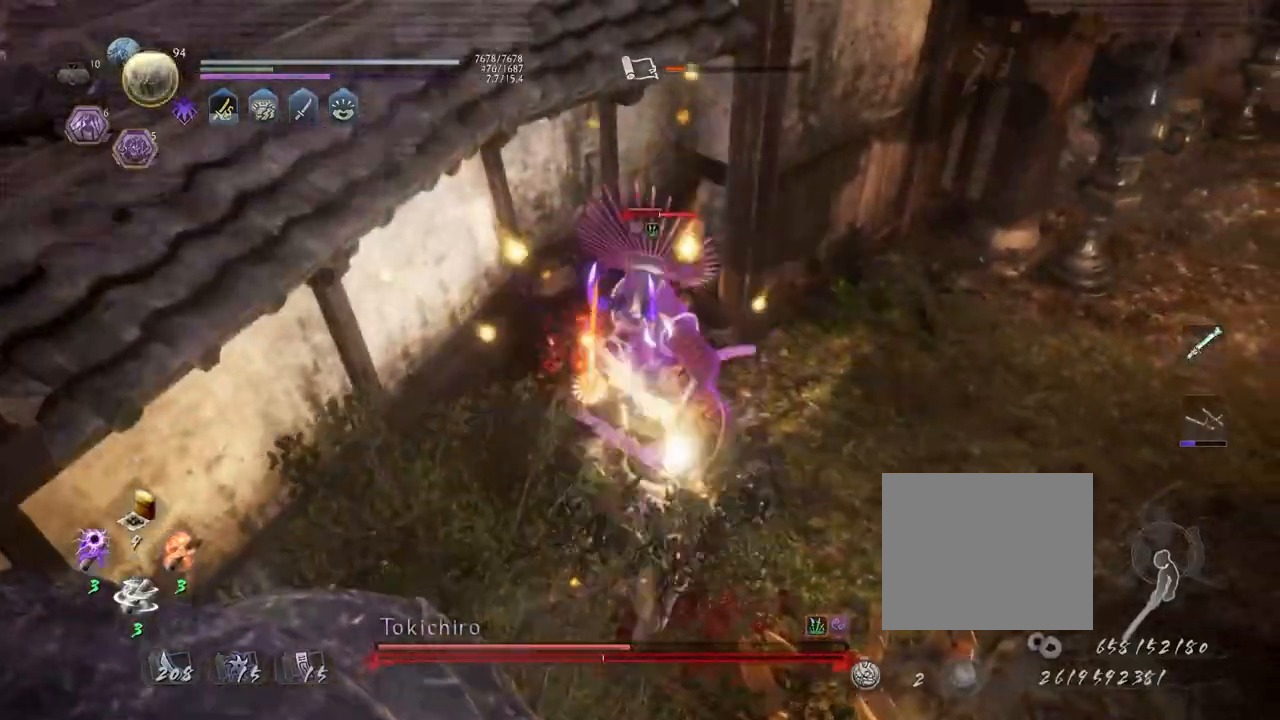
{"dt_ms": 500, "buttons": [], "left_stick": "up", "right_stick": "center"}
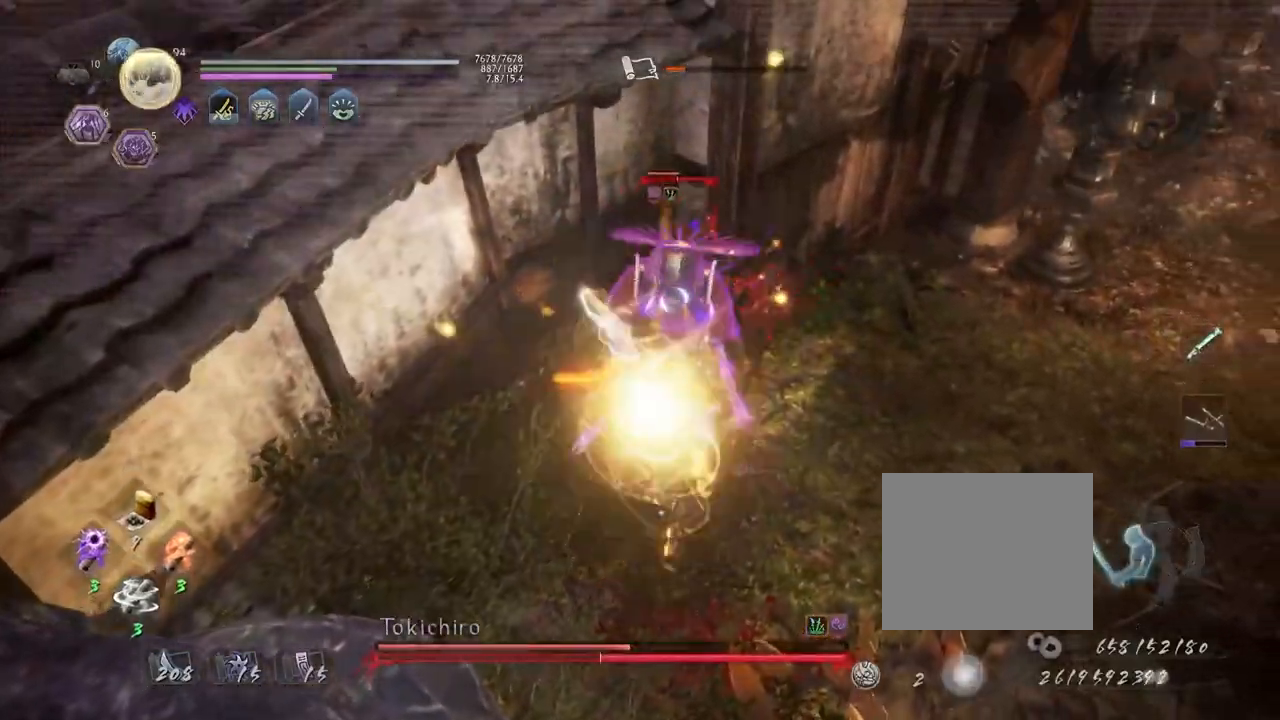
{"dt_ms": 500, "buttons": [], "left_stick": "center", "right_stick": "center", "events": [[50, "left_stick", "center"]]}
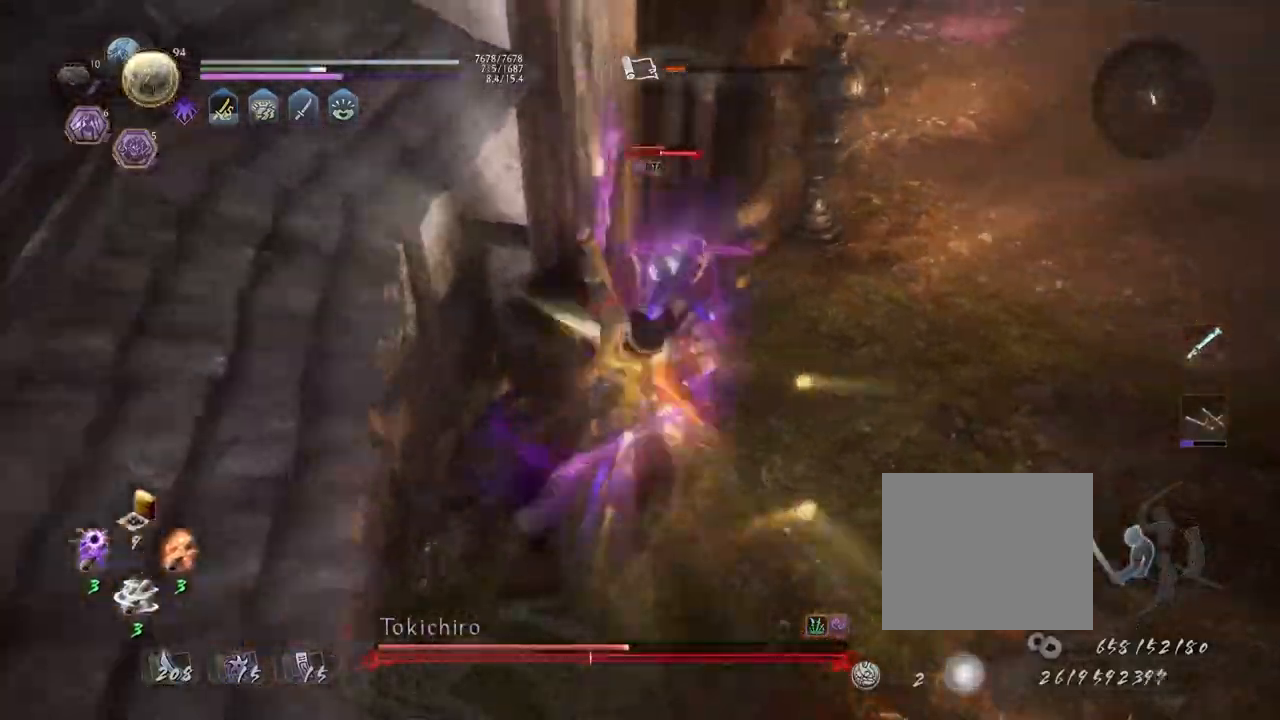
{"dt_ms": 500, "buttons": ["CROSS", "R2"], "left_stick": "center", "right_stick": "center", "events": [[17, "R1", "down"], [117, "L2", "down"], [217, "L2", "up"], [233, "R1", "up"], [300, "R2", "down"], [350, "CROSS", "down"]]}
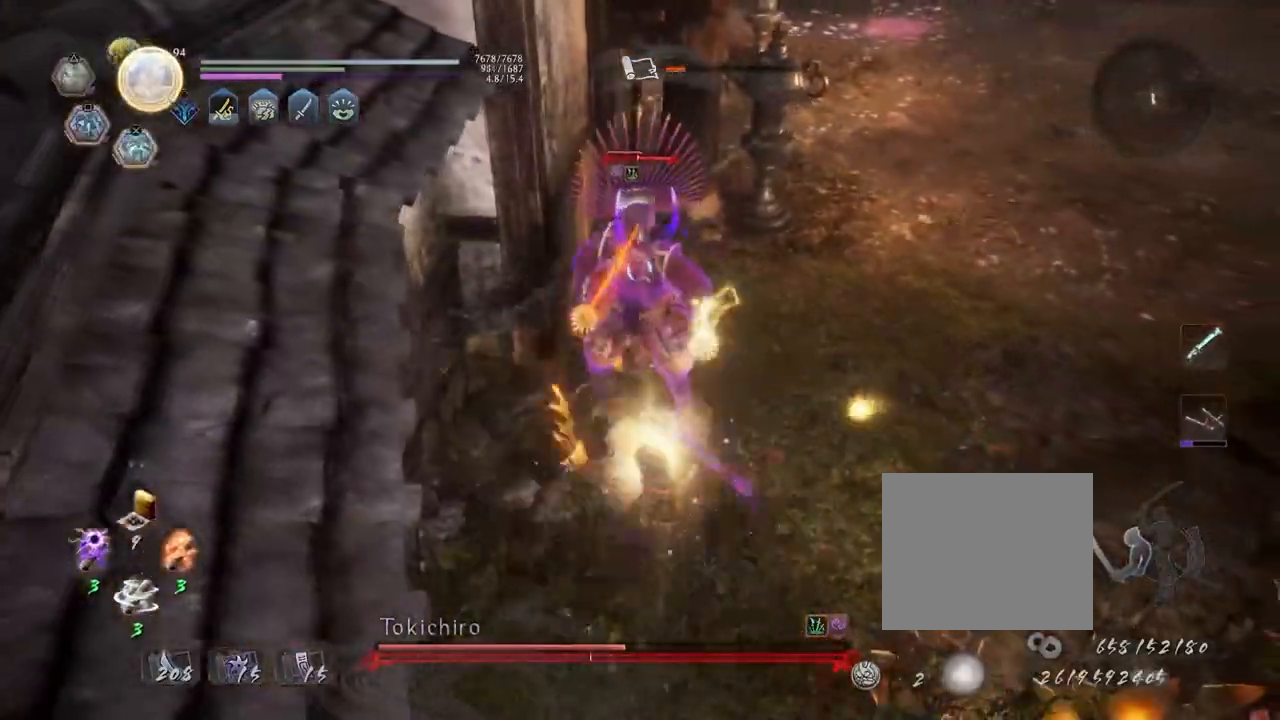
{"dt_ms": 500, "buttons": ["CROSS", "R2"], "left_stick": "center", "right_stick": "center", "events": []}
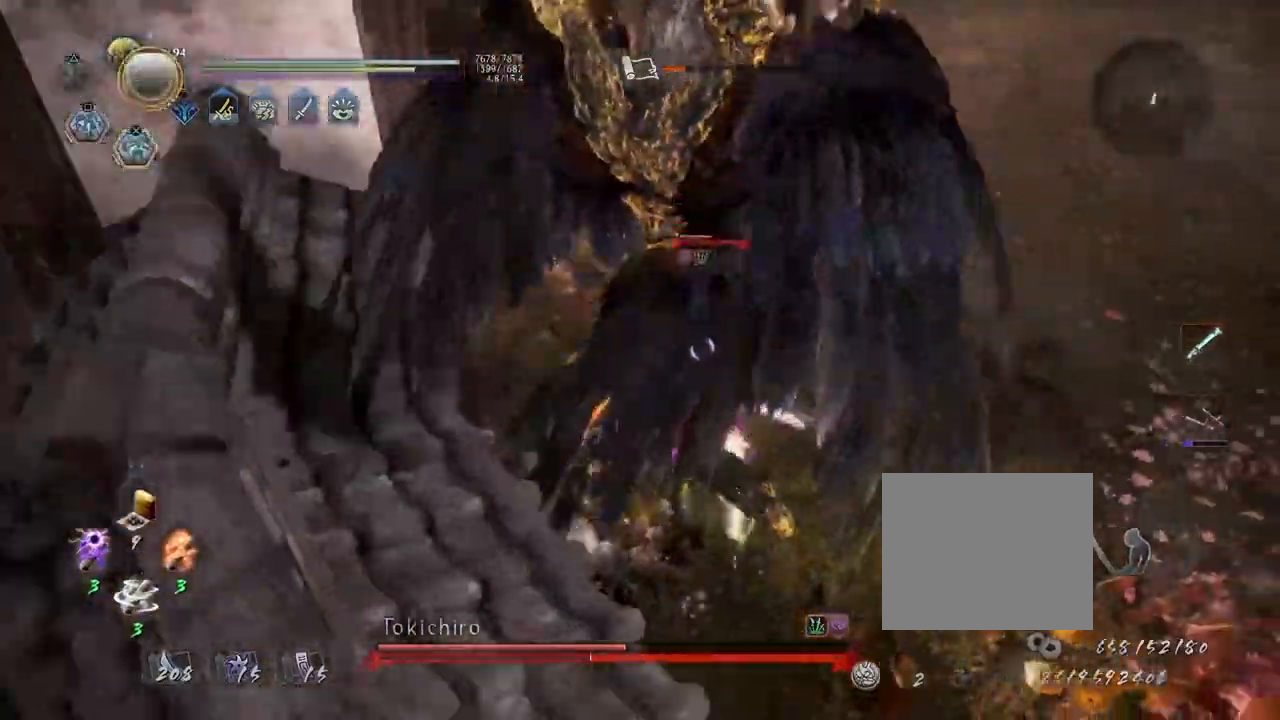
{"dt_ms": 500, "buttons": [], "left_stick": "center", "right_stick": "center", "events": [[317, "R2", "up"], [433, "CROSS", "up"]]}
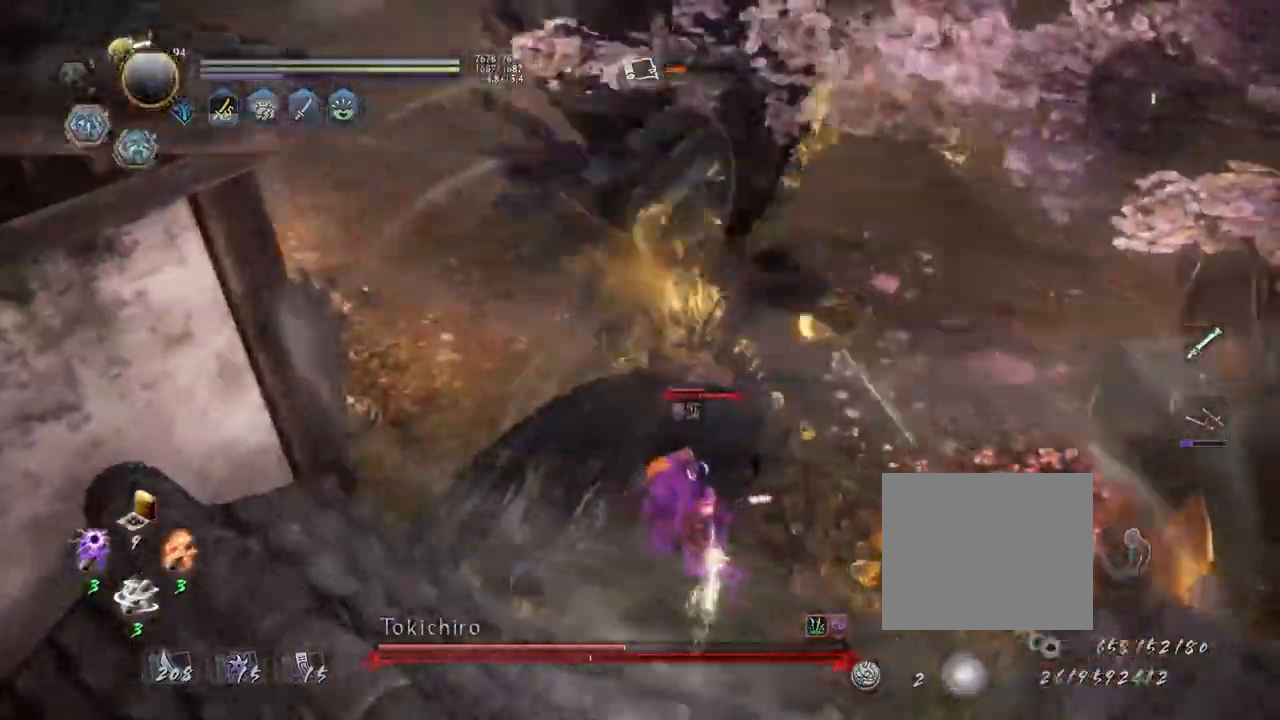
{"dt_ms": 500, "buttons": ["CROSS"], "left_stick": "center", "right_stick": "center", "events": [[417, "TRIANGLE", "down"], [500, "CROSS", "down"], [500, "TRIANGLE", "up"]]}
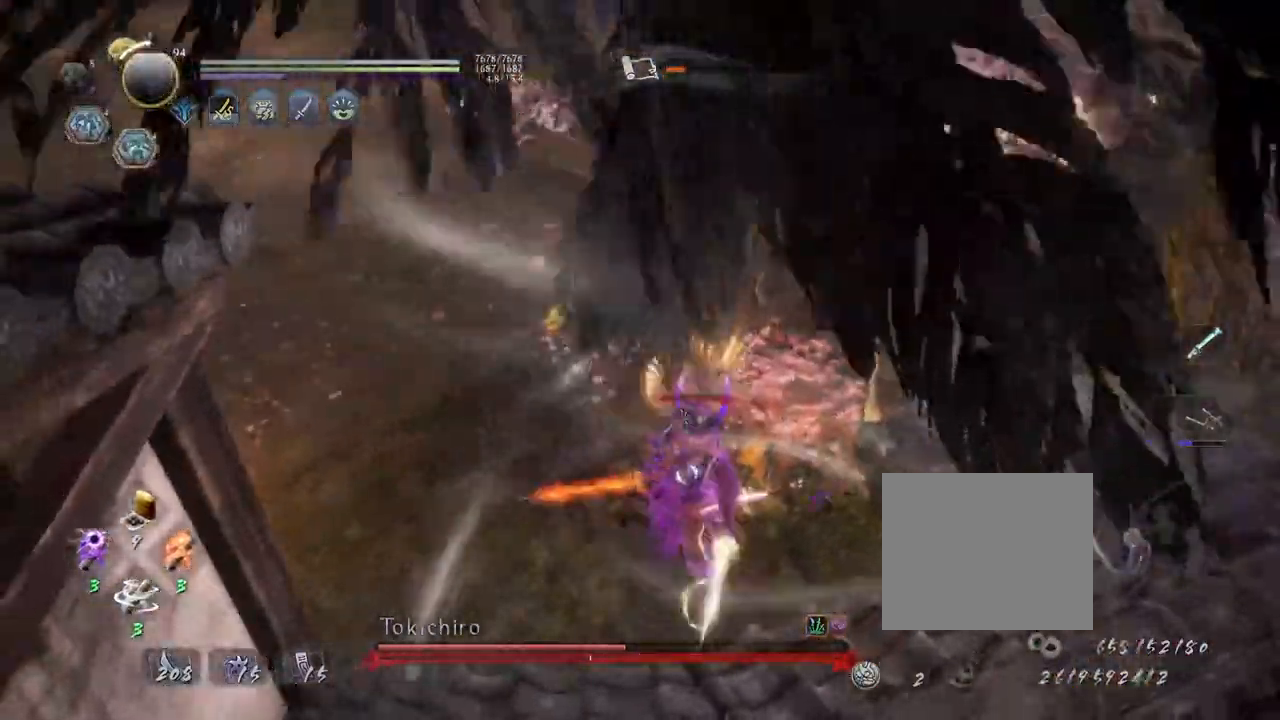
{"dt_ms": 500, "buttons": ["CROSS", "R1"], "left_stick": "center", "right_stick": "center", "events": [[217, "R1", "down"], [367, "R1", "up"], [433, "R1", "down"]]}
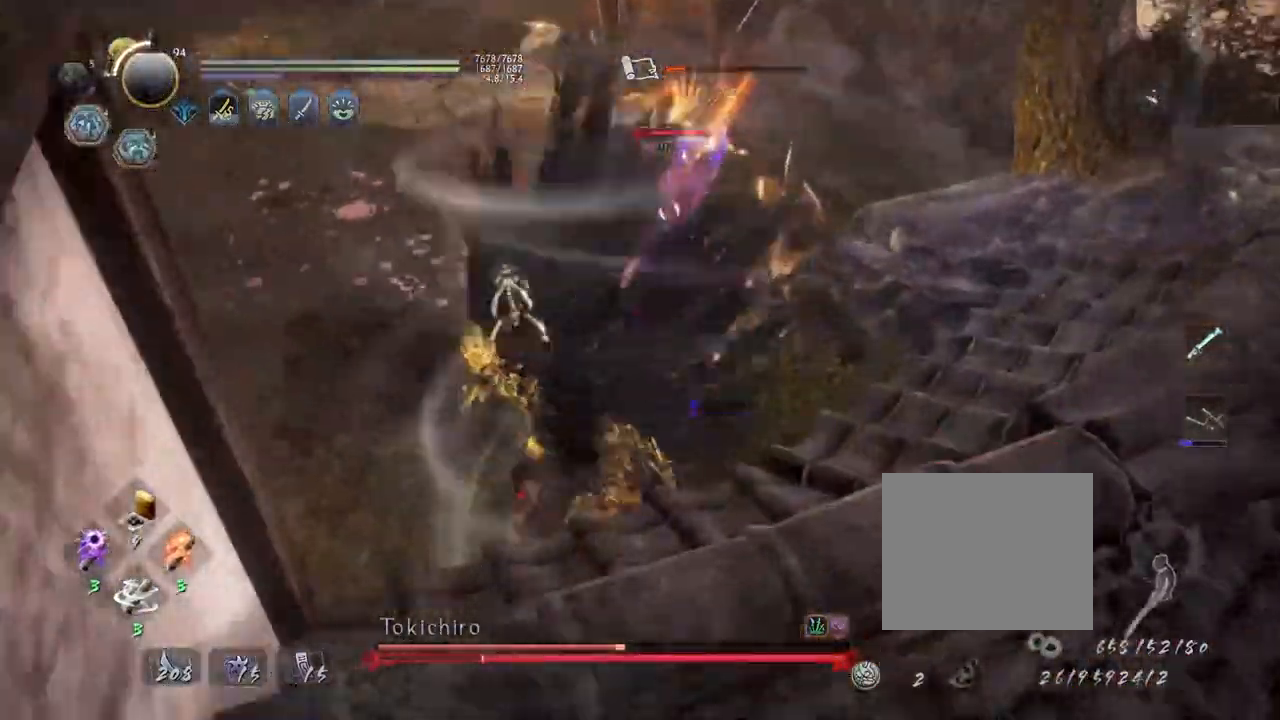
{"dt_ms": 500, "buttons": ["L1"], "left_stick": "center", "right_stick": "center", "events": [[67, "R1", "up"], [133, "R1", "down"], [267, "L1", "down"], [283, "R1", "up"], [500, "CROSS", "up"]]}
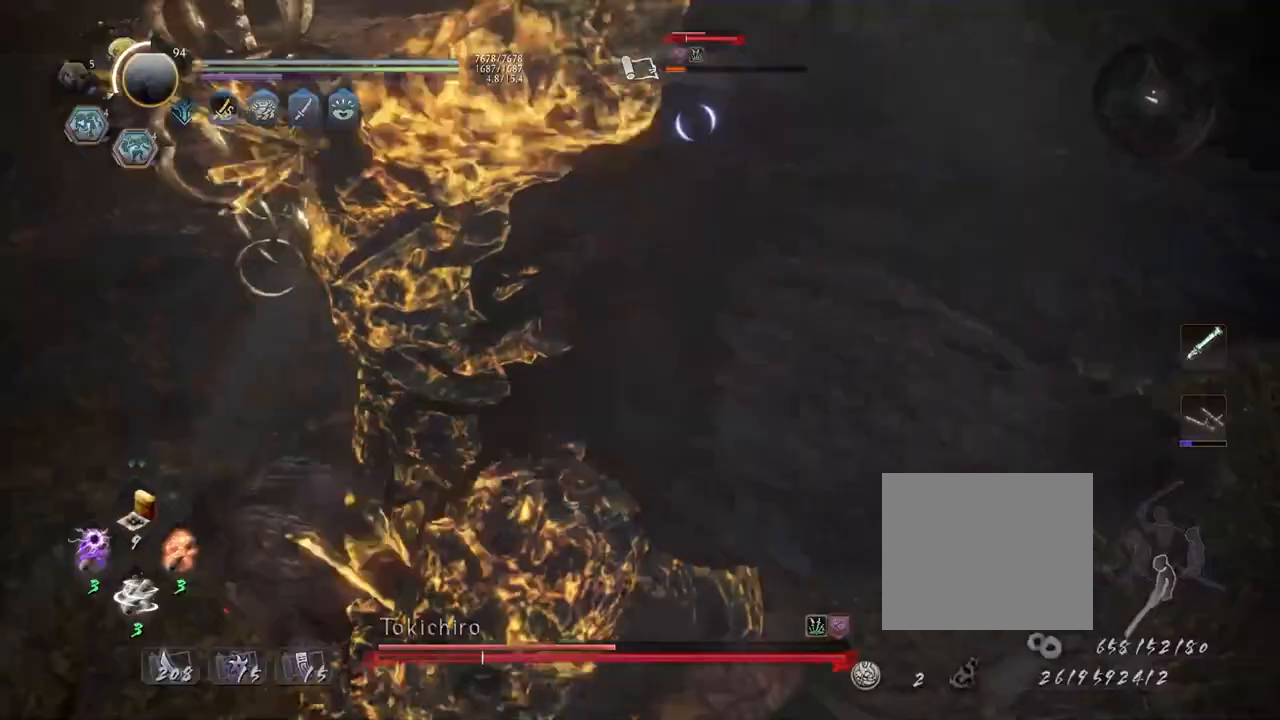
{"dt_ms": 500, "buttons": ["L1"], "left_stick": "up-left", "right_stick": "center", "events": [[250, "left_stick", "up-left"]]}